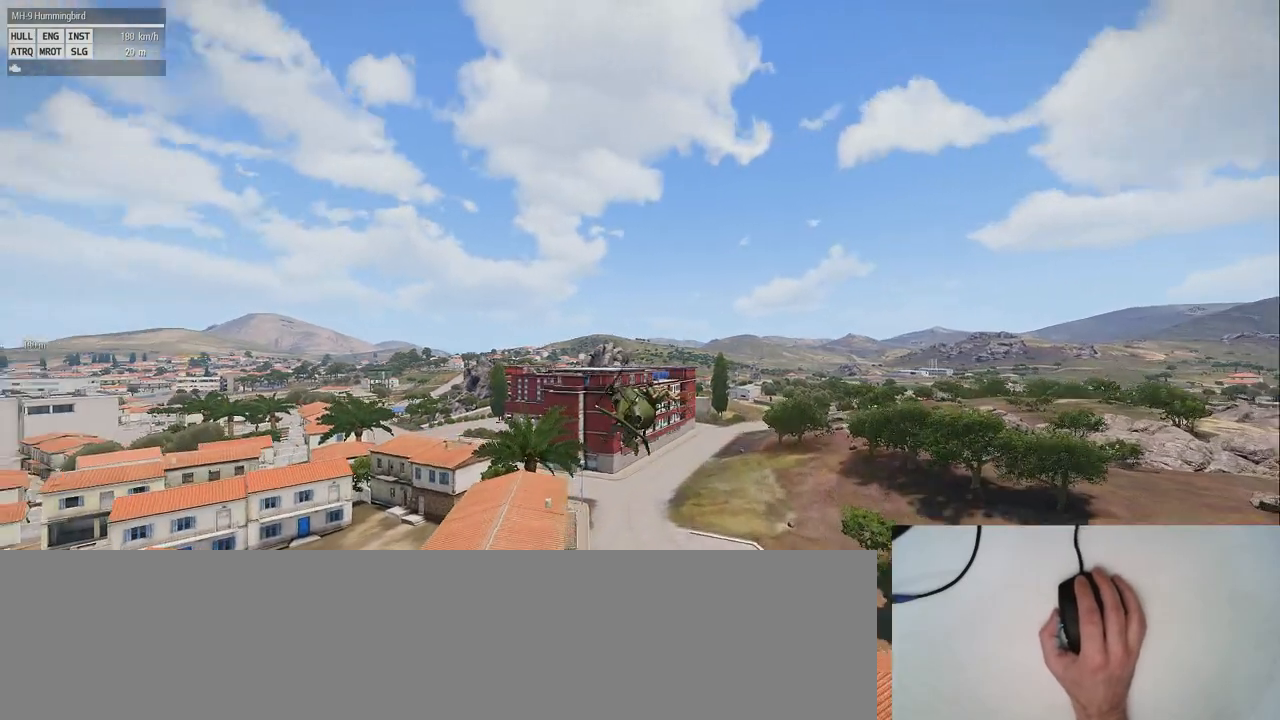
Gameplay with keyboard and mouse; each line is a JSON object with the keys and mouse buttons held at the frame after it. "events" lists presses ("down") and releases ("up") of "0", "1", "2", "3", "4", "5", "6", "7", "8", "9", "a", "alt_l", "alt_r", "b", "c", "caps_lock", "ctrl_l", "ctrl_r", "d", "down", "e", "f", "g", "h", "i", "j", "k", "l", "left", "m", "n", "o", "p", "q", "r", "return", "right", "s", "shift_l", "shift_r", "space", "super", "t", "tab", "u", "up", "v", "w", "x", "y", "z", "mouse_left", "mouse_wheel" and "mouse_right" between this image and that frame as [ms after this image, input, new state], when the widget could be followed in between. "mouse_left", "mouse_wheel", "mouse_right" = the "left", "wheel", "right" buttons of the "mouse" list. No other keys are recorded. "wheel" means that the mouse wheel is clicked or scrolled. Mouse movement is not recorded.
{"keys": ["s", "z"], "mouse": [], "events": []}
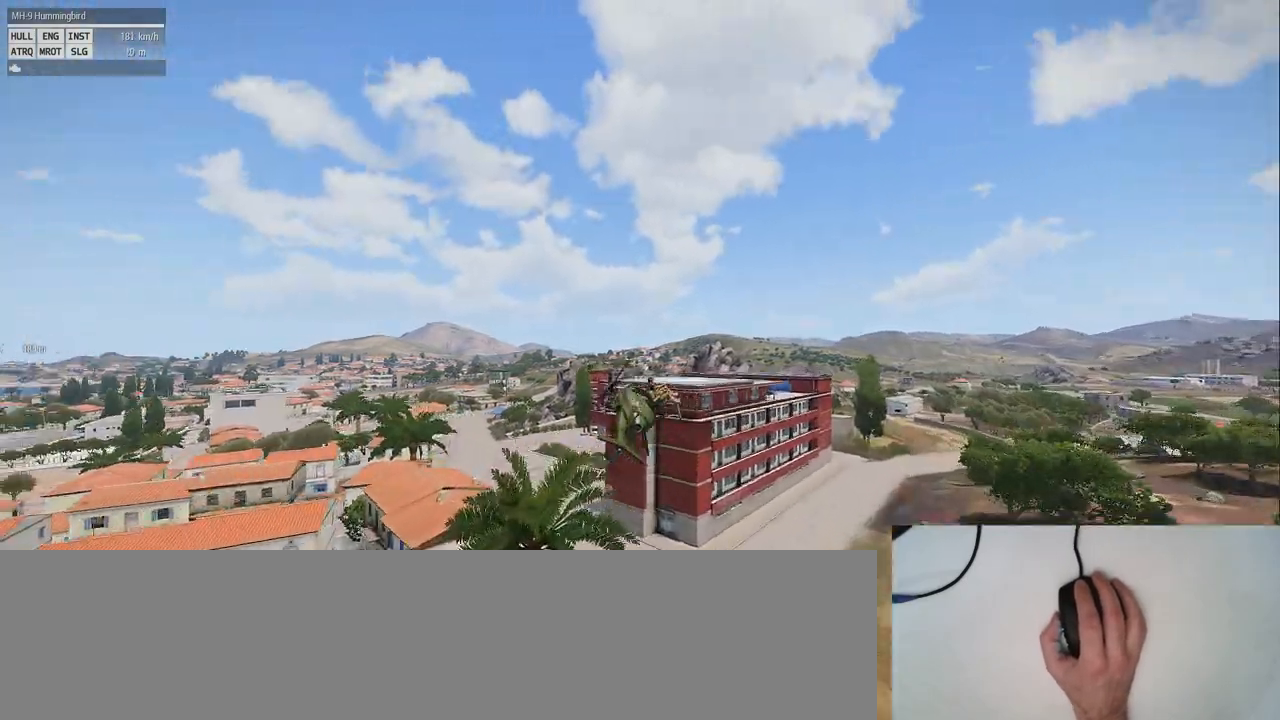
{"keys": ["s", "z"], "mouse": [], "events": []}
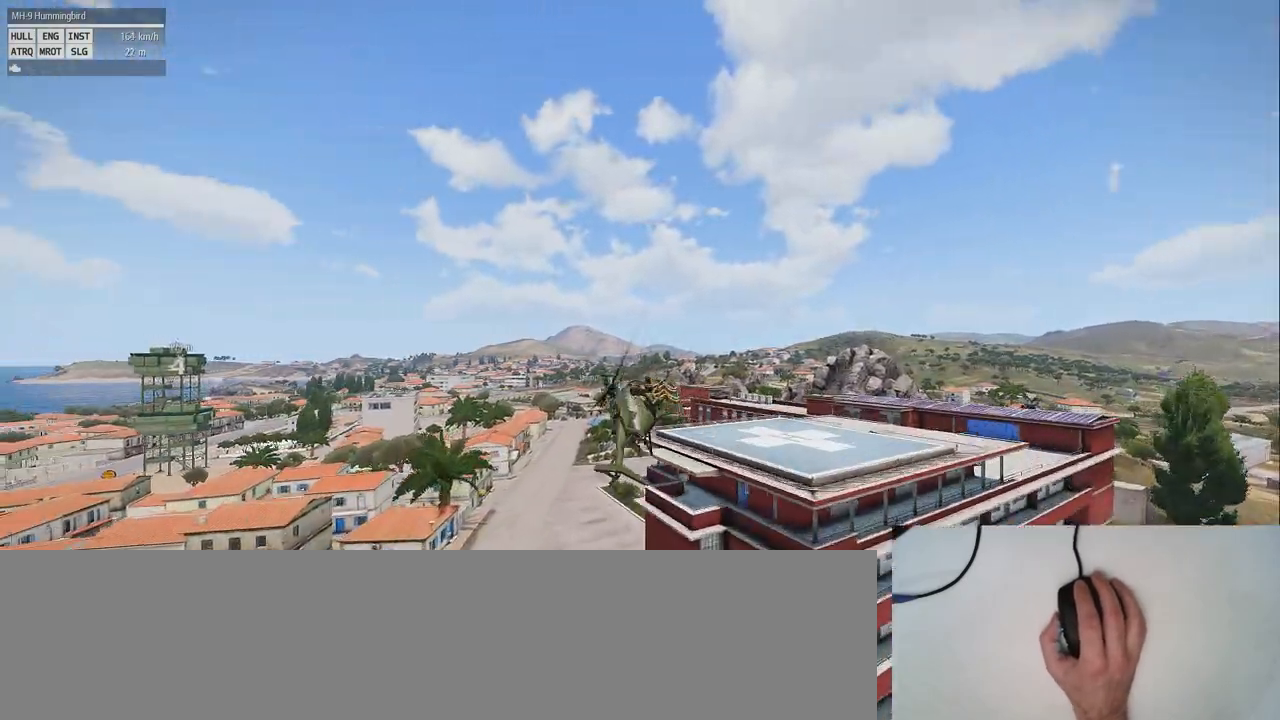
{"keys": ["s", "z"], "mouse": [], "events": []}
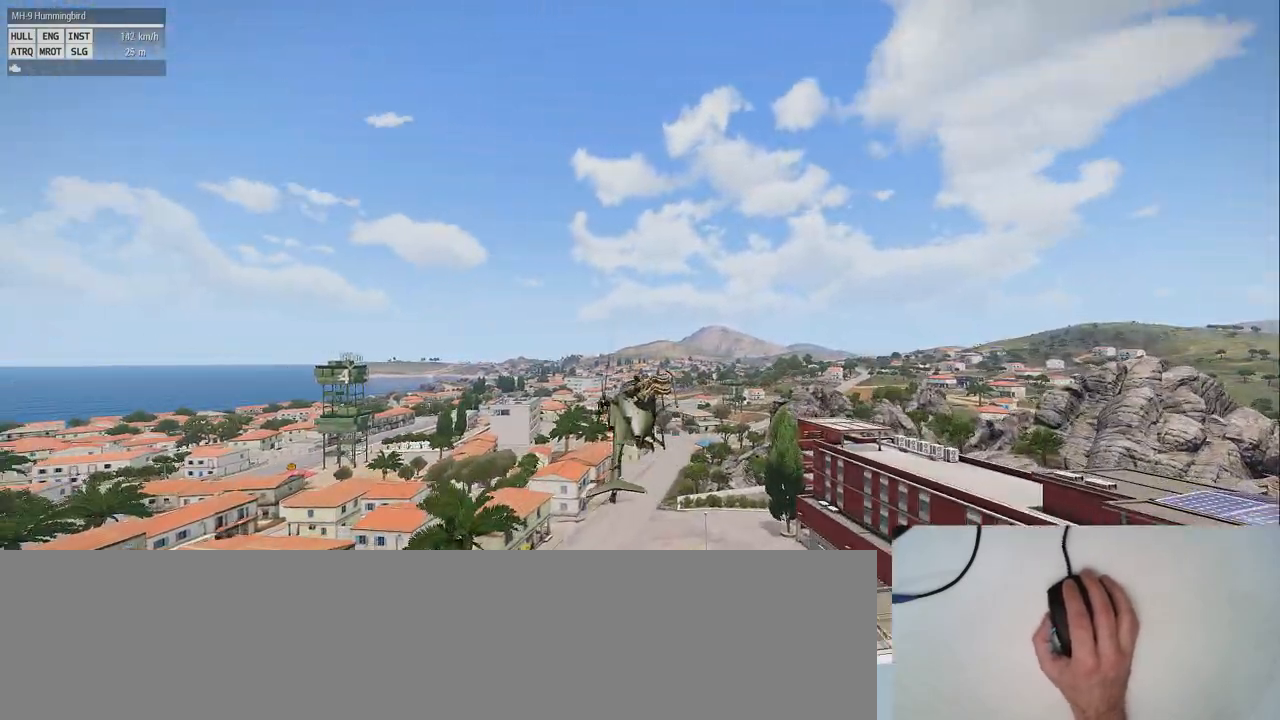
{"keys": ["s", "z"], "mouse": [], "events": []}
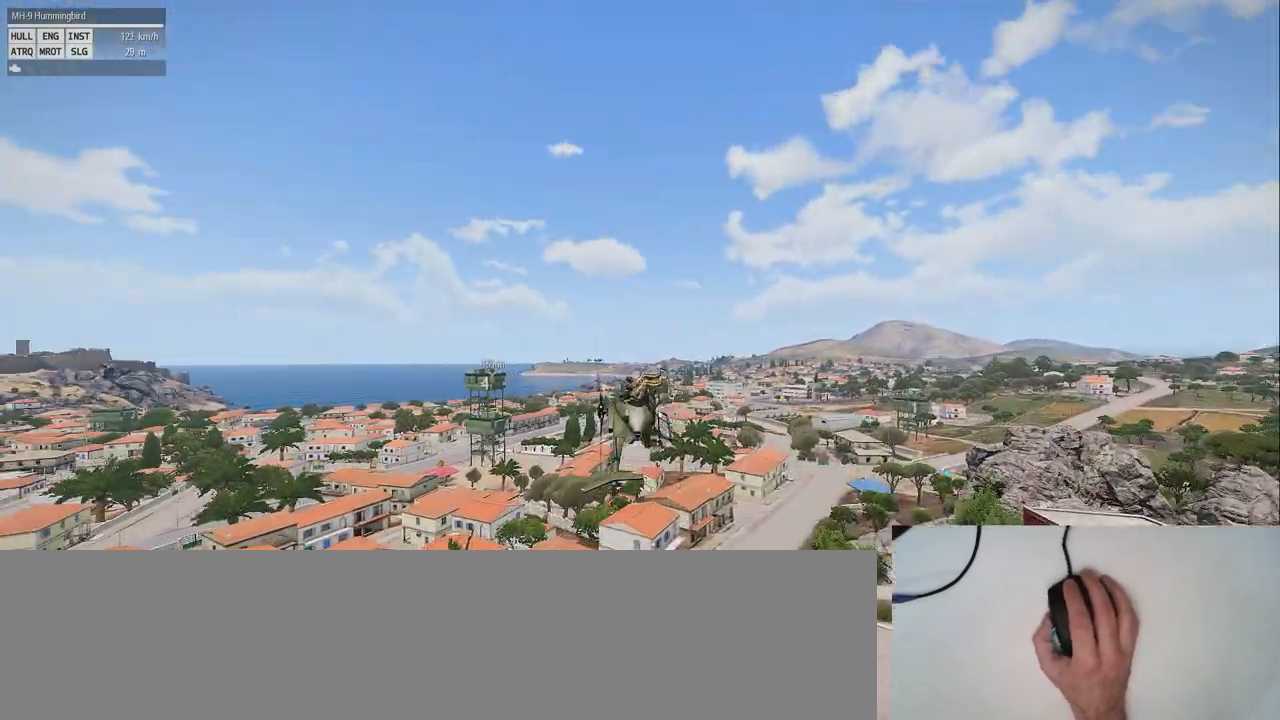
{"keys": ["z"], "mouse": [], "events": [[340, "s", "up"]]}
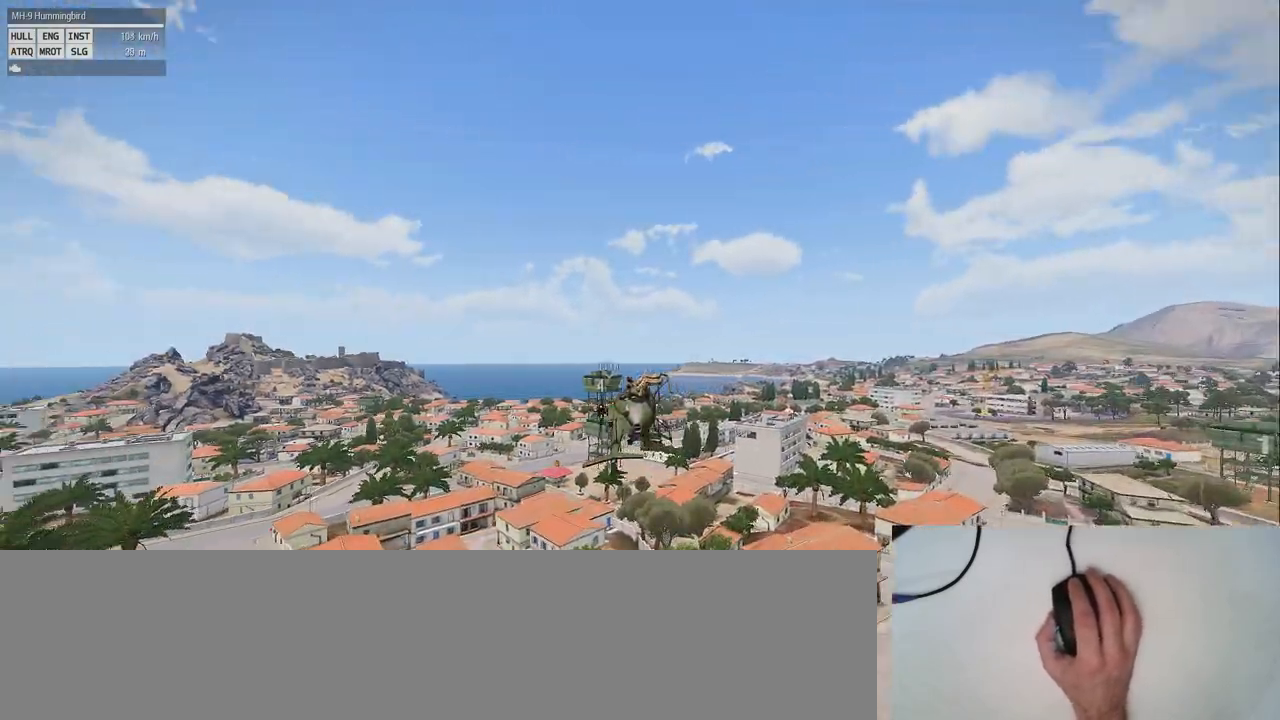
{"keys": ["z"], "mouse": [], "events": []}
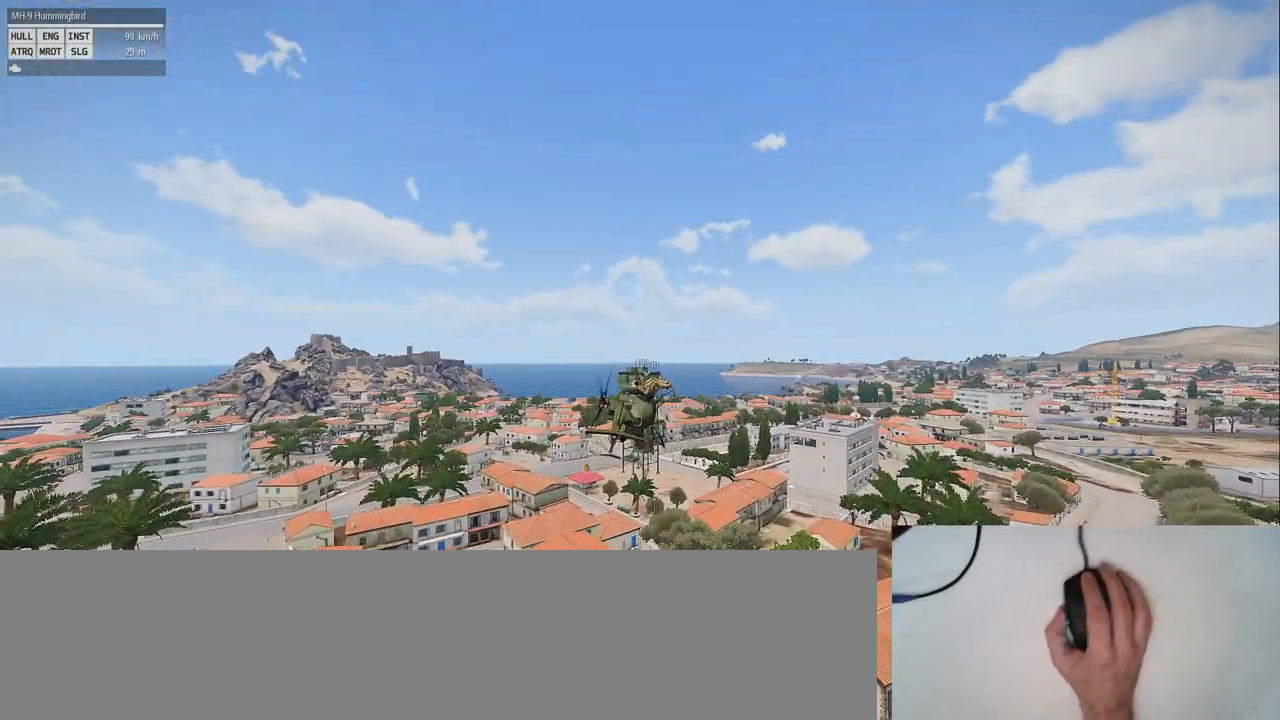
{"keys": [], "mouse": [], "events": [[220, "z", "up"]]}
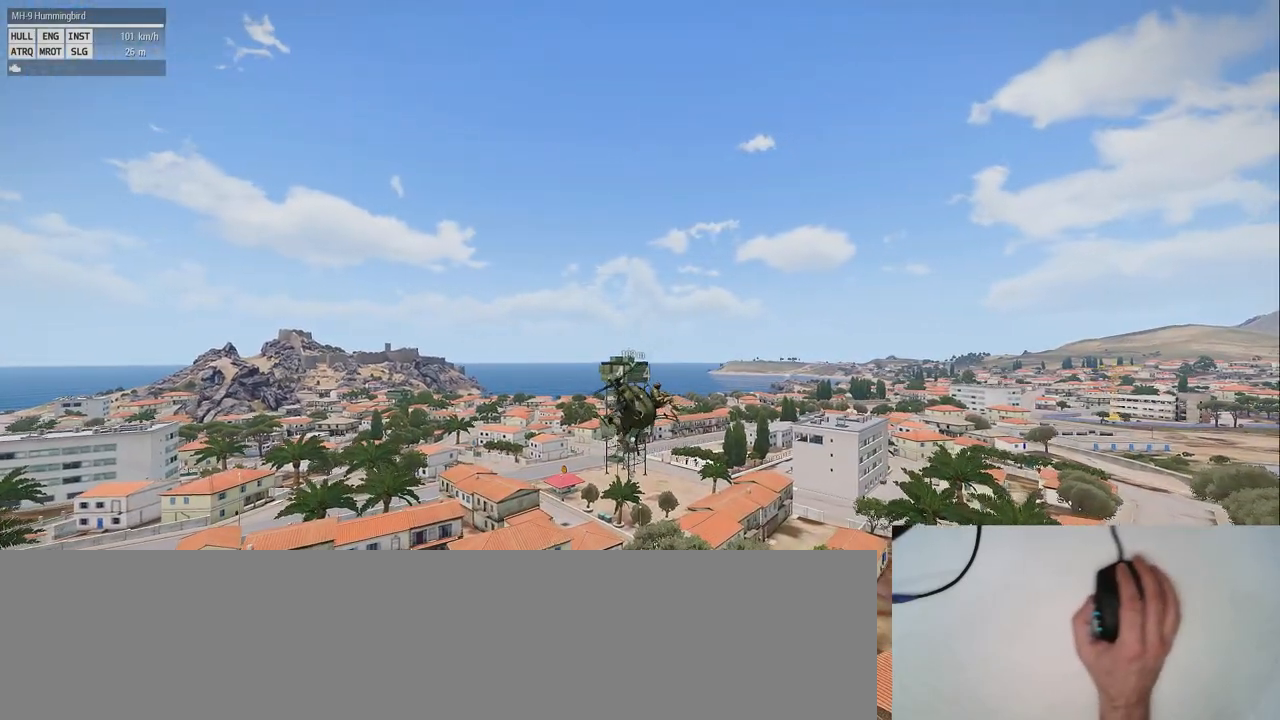
{"keys": [], "mouse": [], "events": []}
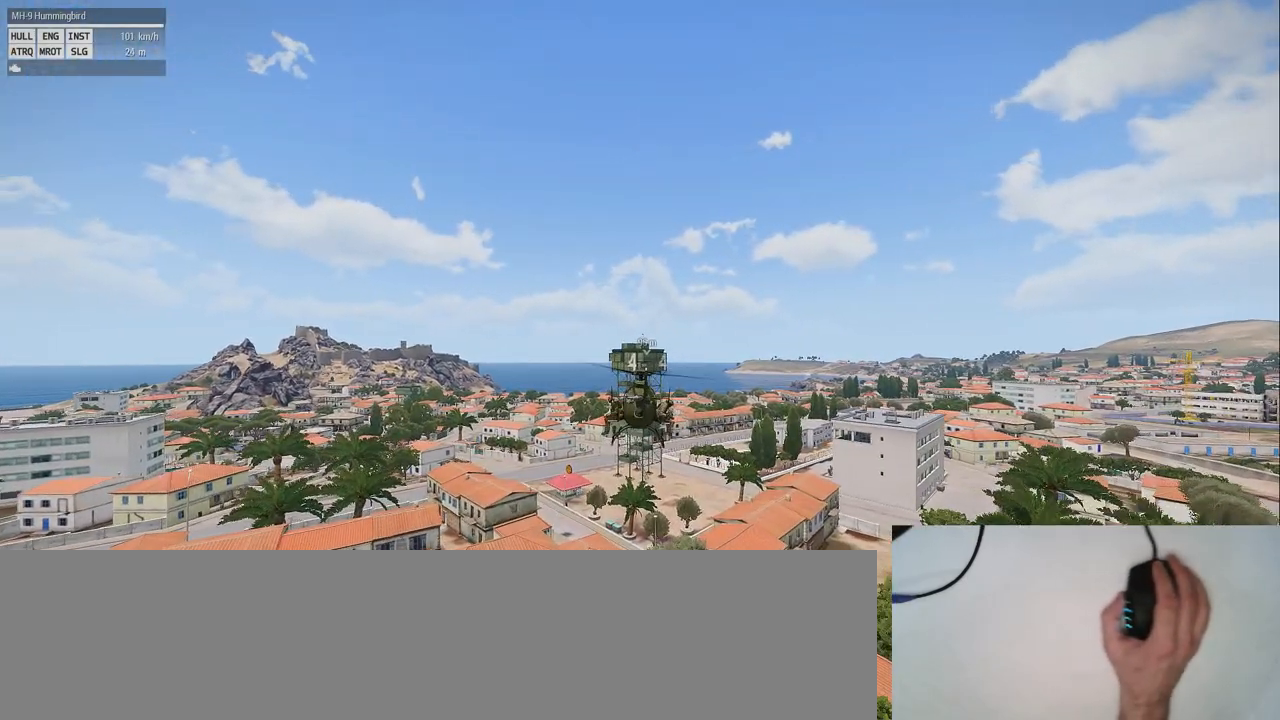
{"keys": ["shift_l"], "mouse": [], "events": [[300, "shift_l", "down"]]}
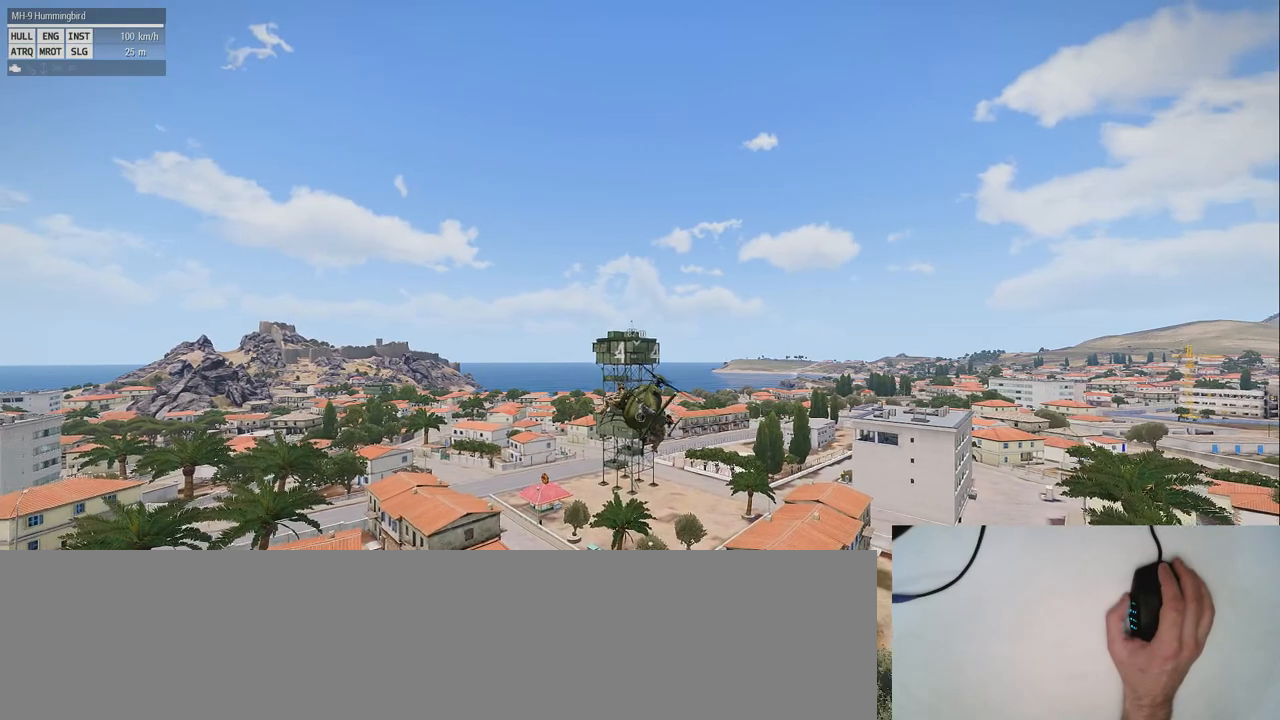
{"keys": ["s", "shift_l"], "mouse": [], "events": [[240, "s", "down"]]}
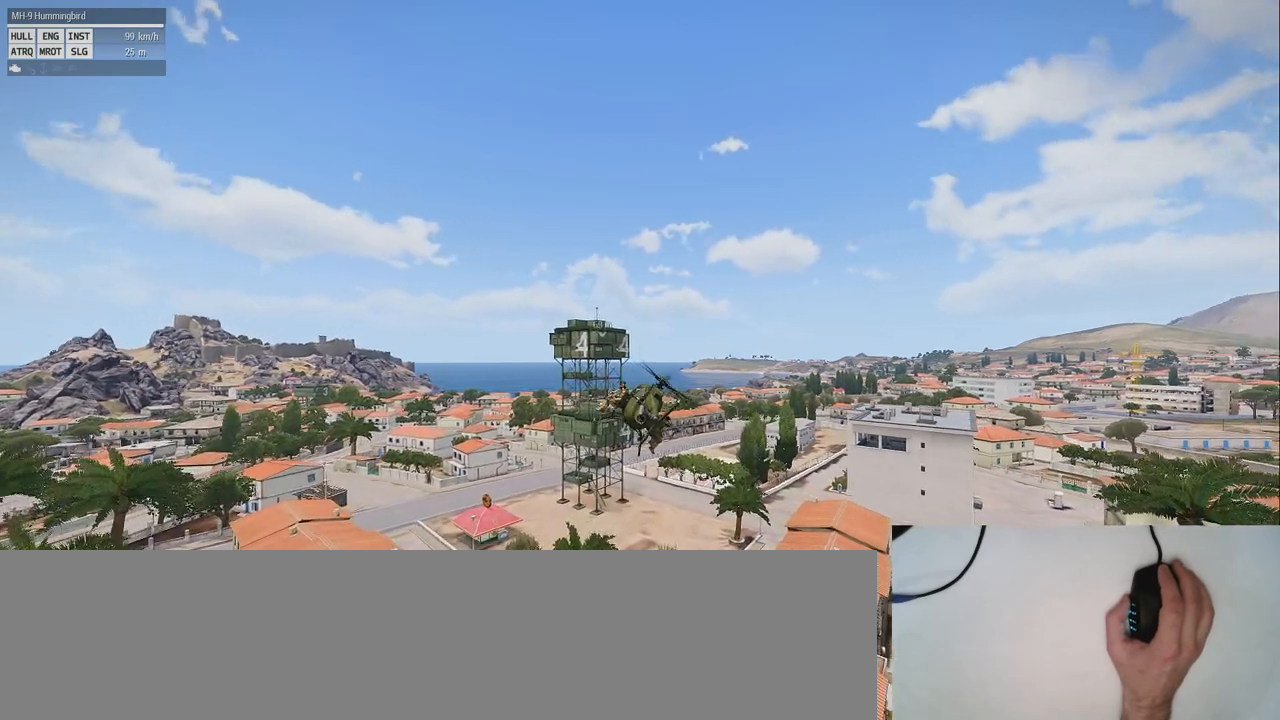
{"keys": ["shift_l"], "mouse": [], "events": [[200, "s", "up"]]}
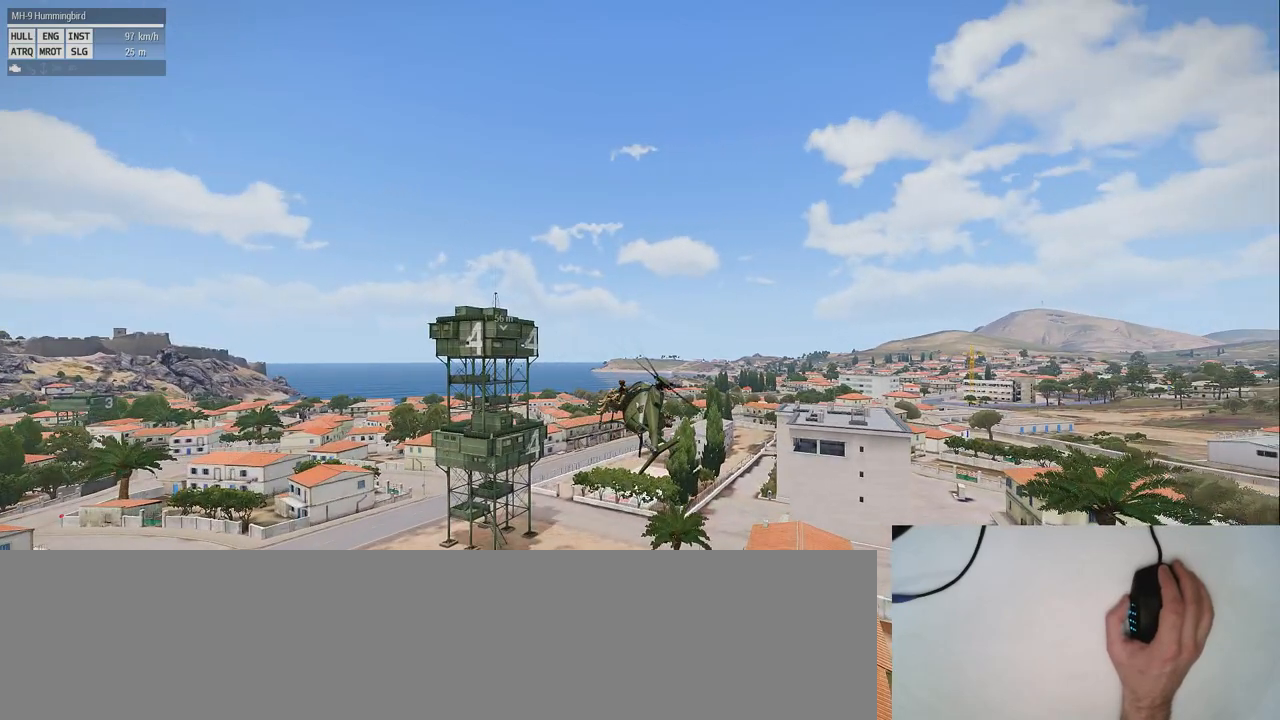
{"keys": ["shift_l"], "mouse": [], "events": []}
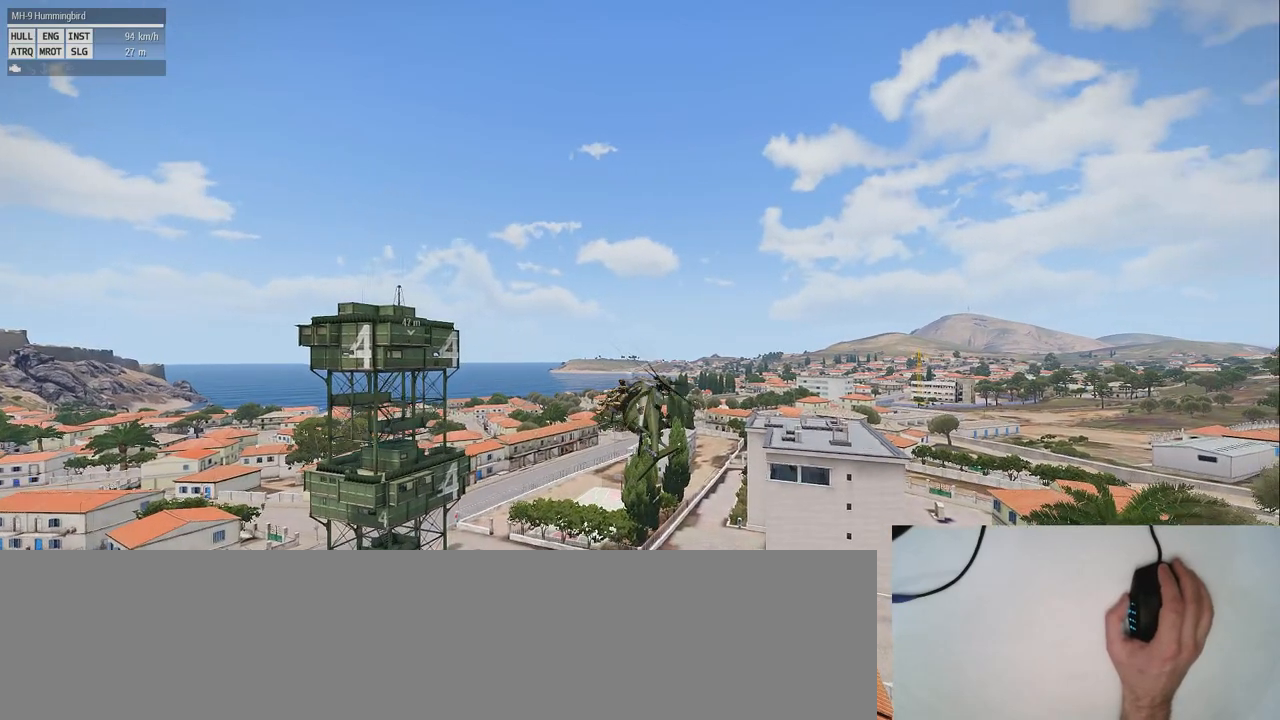
{"keys": ["shift_l"], "mouse": [], "events": []}
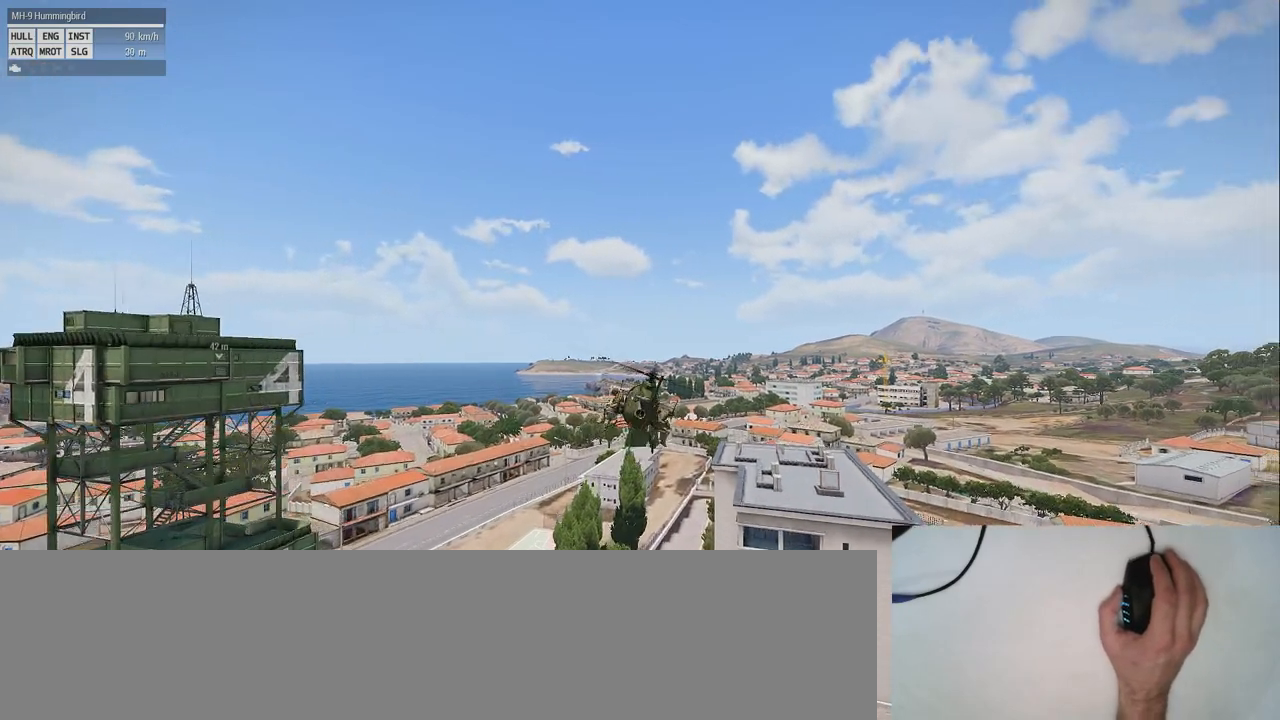
{"keys": ["shift_l"], "mouse": [], "events": []}
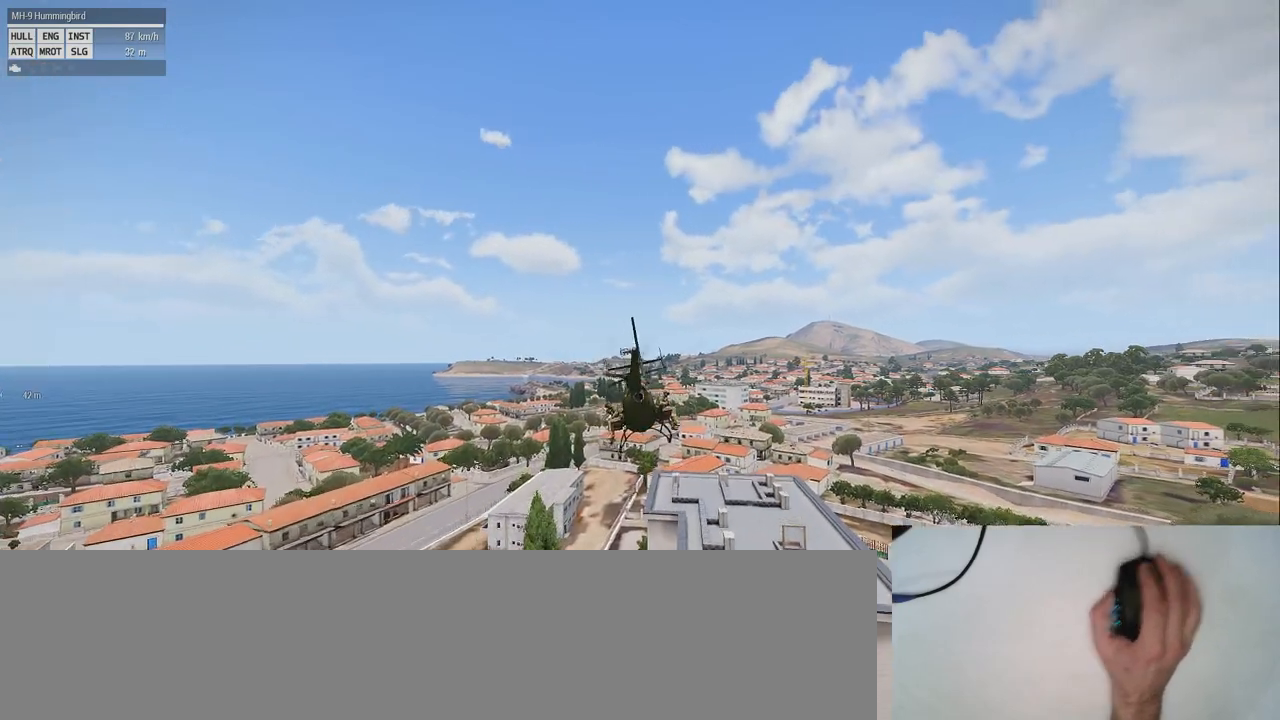
{"keys": ["shift_l"], "mouse": [], "events": []}
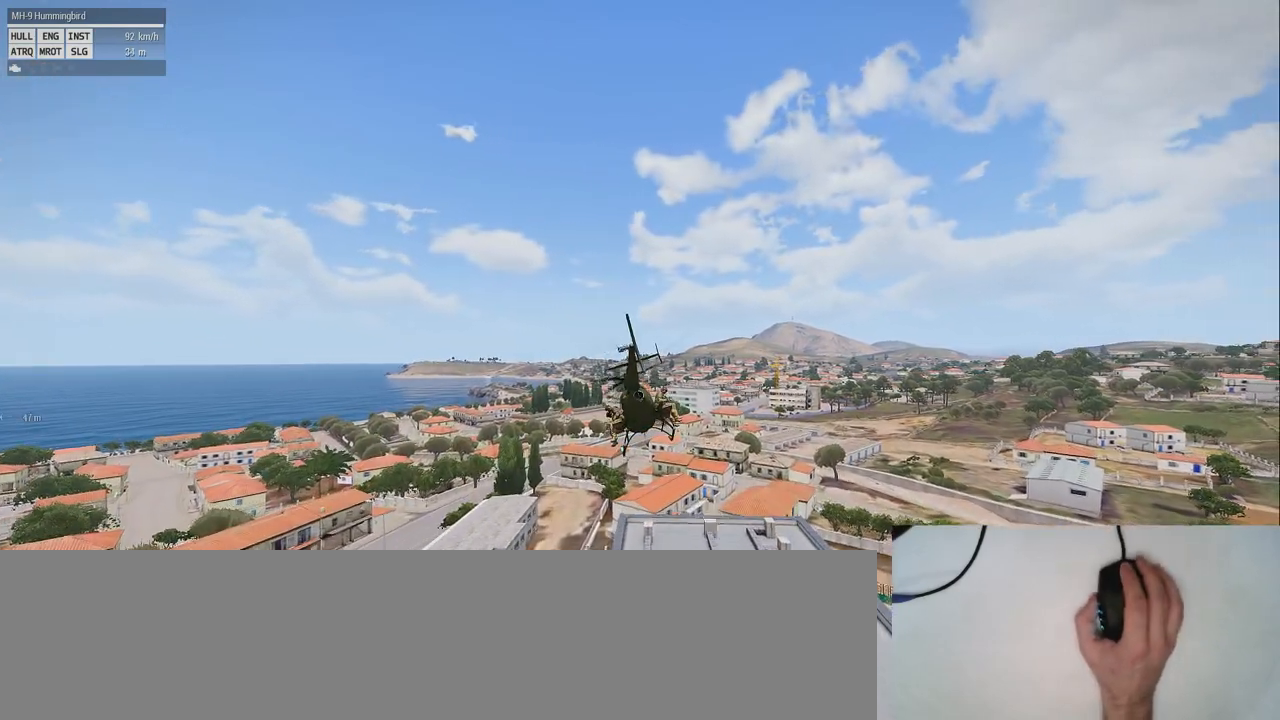
{"keys": ["shift_l"], "mouse": [], "events": []}
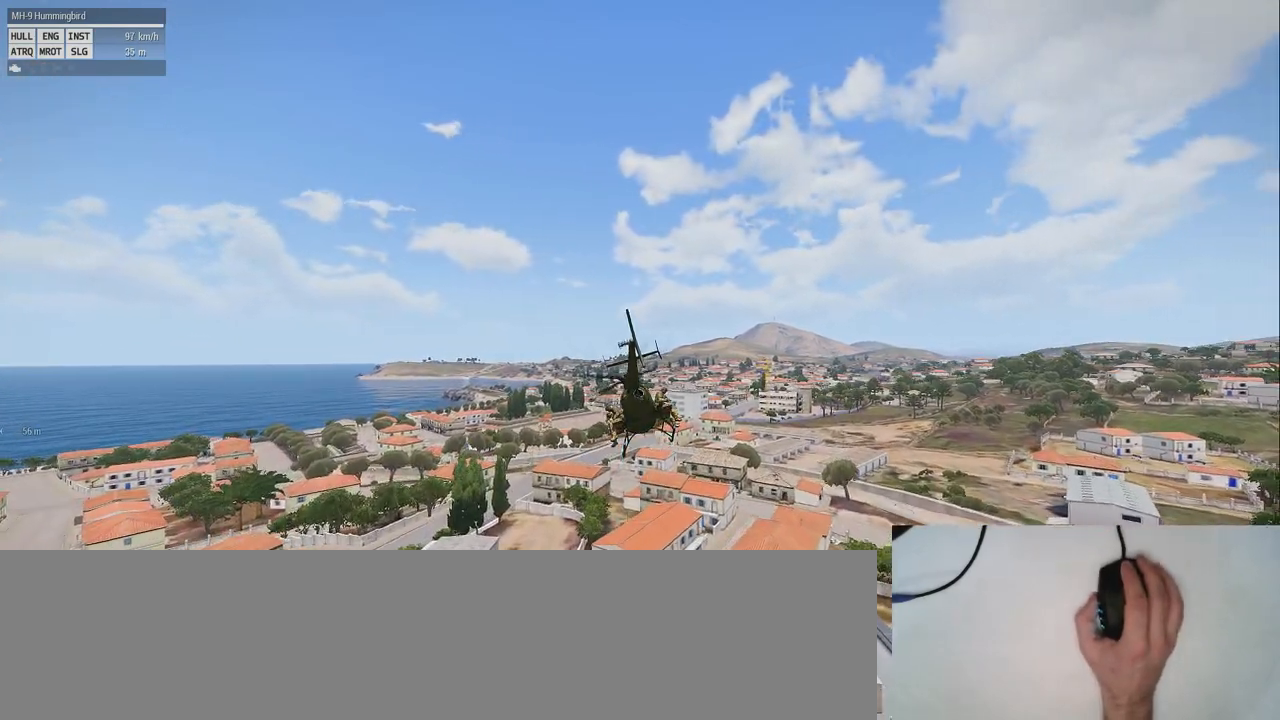
{"keys": ["shift_l"], "mouse": [], "events": []}
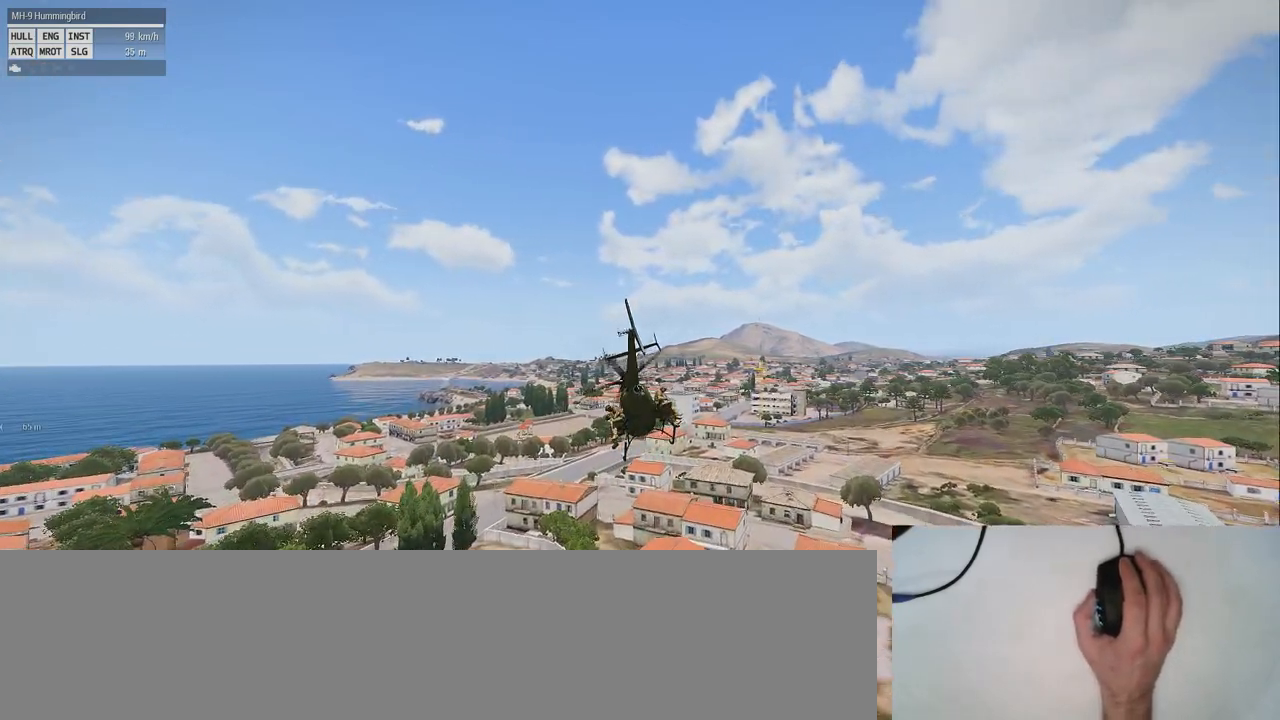
{"keys": ["shift_l"], "mouse": [], "events": []}
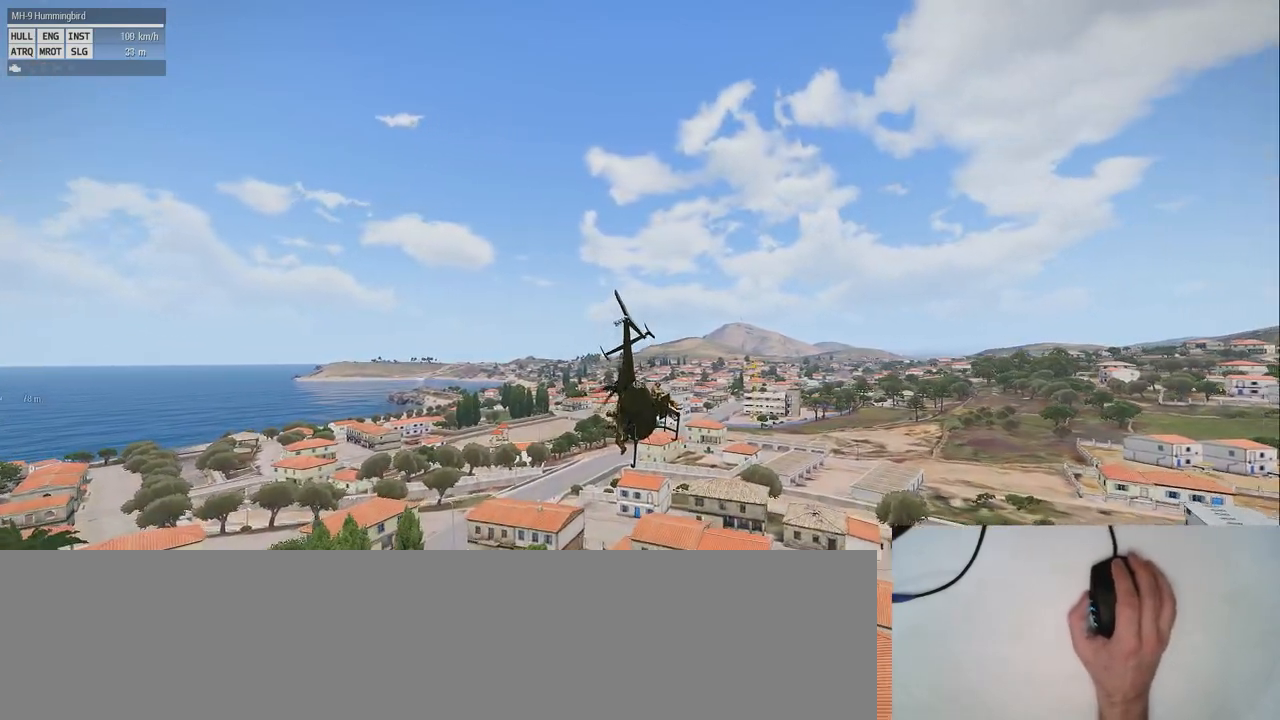
{"keys": ["shift_l"], "mouse": [], "events": []}
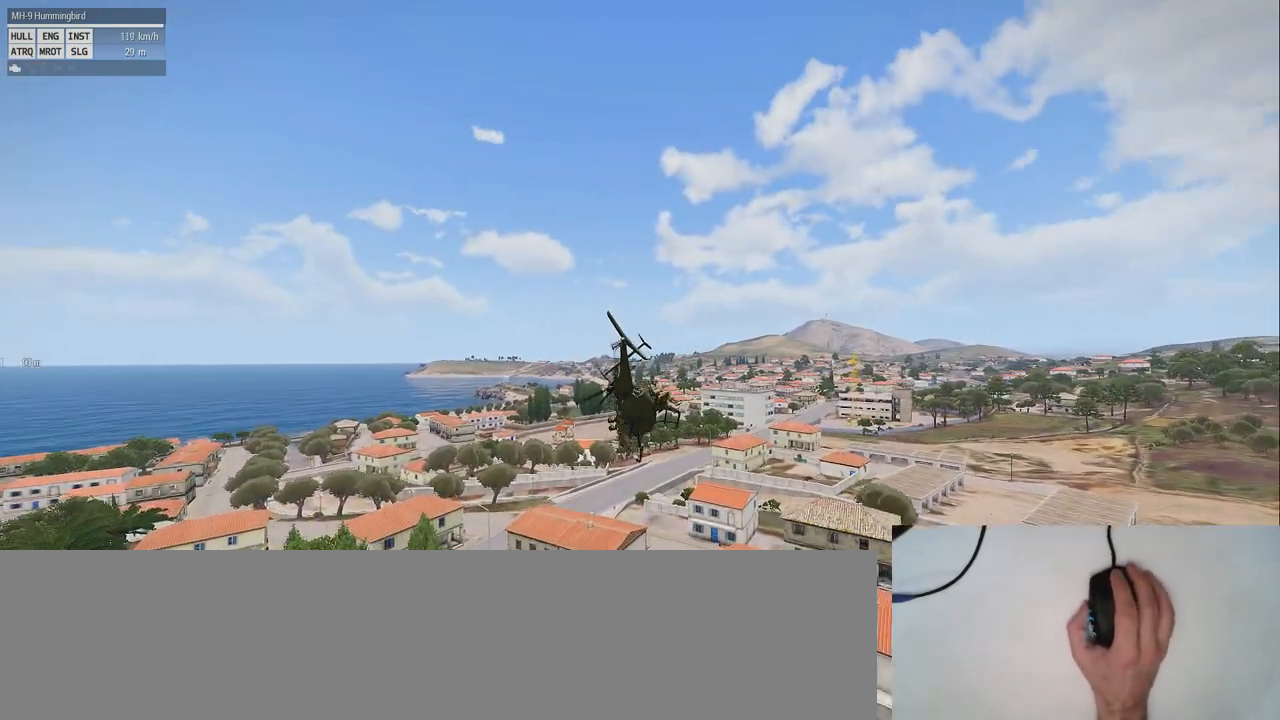
{"keys": ["shift_l"], "mouse": [], "events": []}
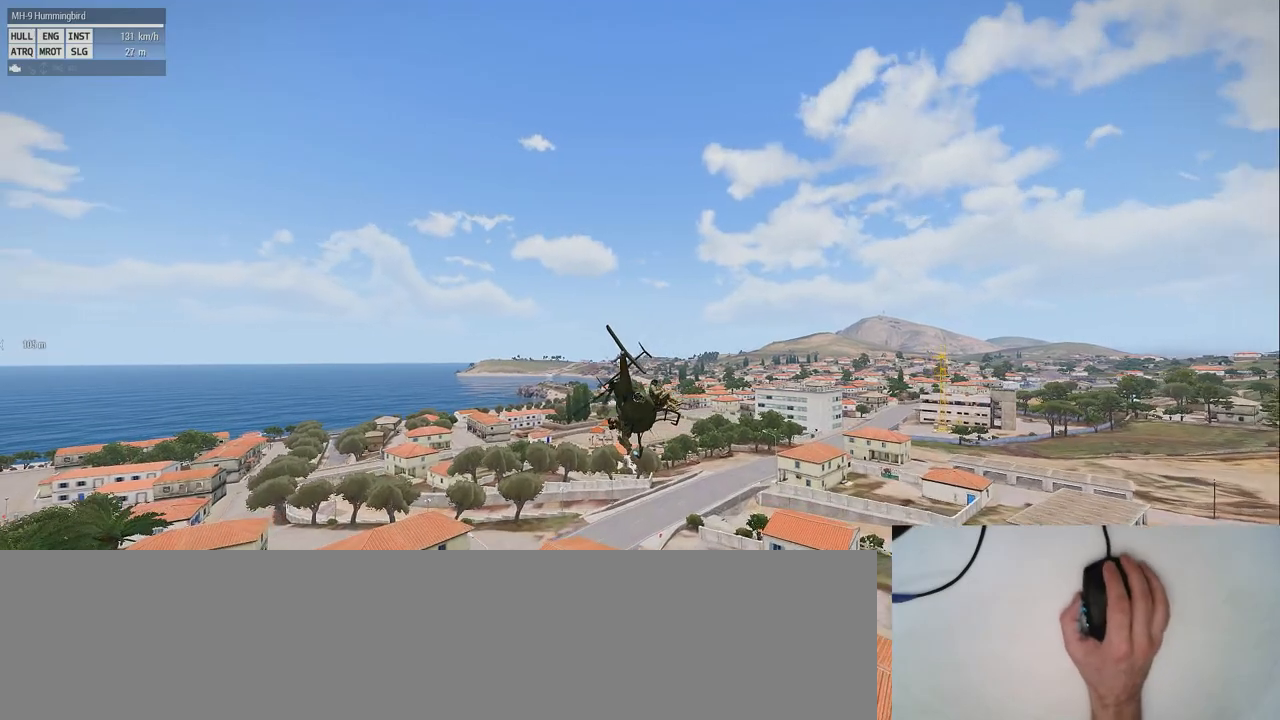
{"keys": ["shift_l"], "mouse": [], "events": []}
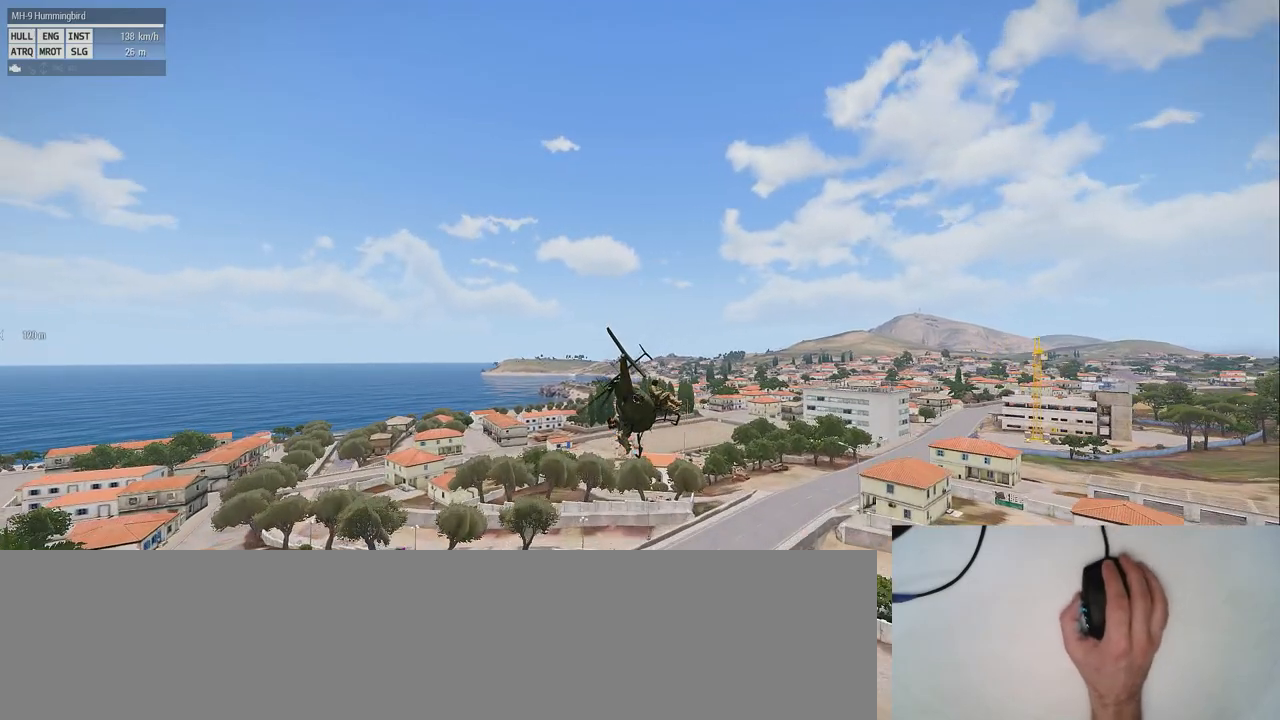
{"keys": ["s", "z"], "mouse": [], "events": [[280, "shift_l", "up"], [360, "z", "down"], [440, "s", "down"]]}
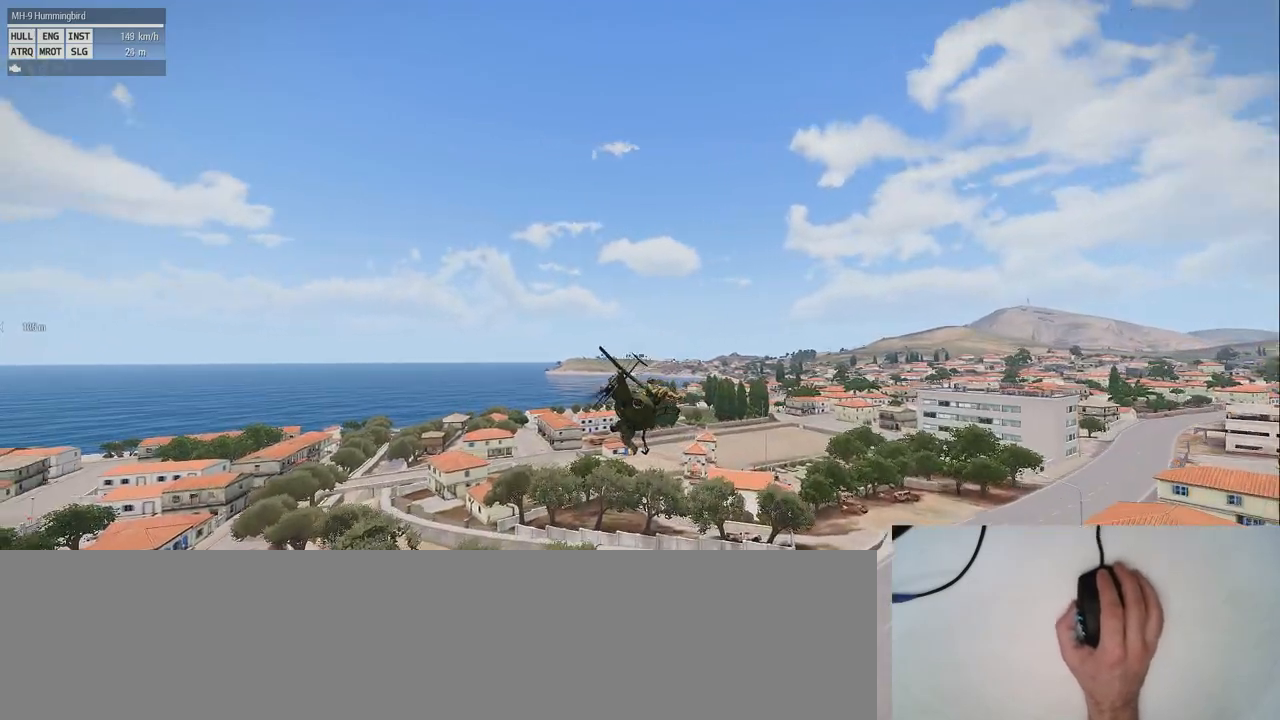
{"keys": ["z"], "mouse": [], "events": [[460, "s", "up"]]}
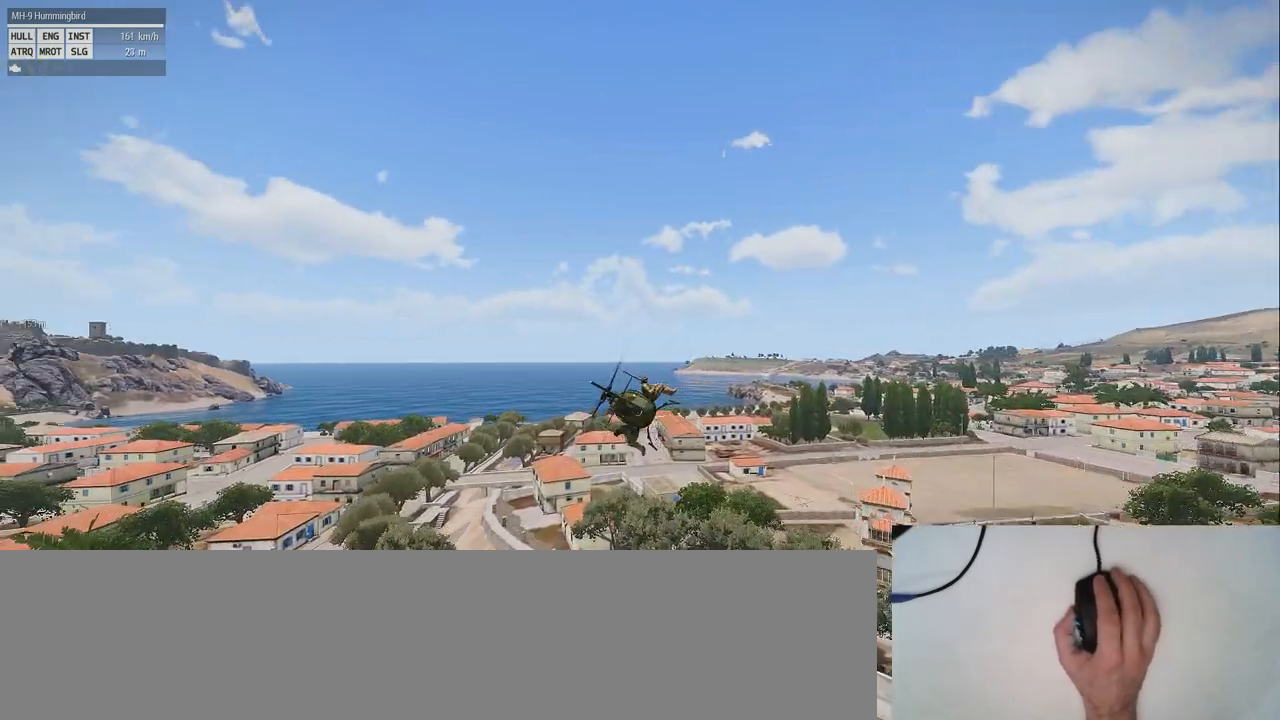
{"keys": ["s", "z"], "mouse": [], "events": [[400, "s", "down"]]}
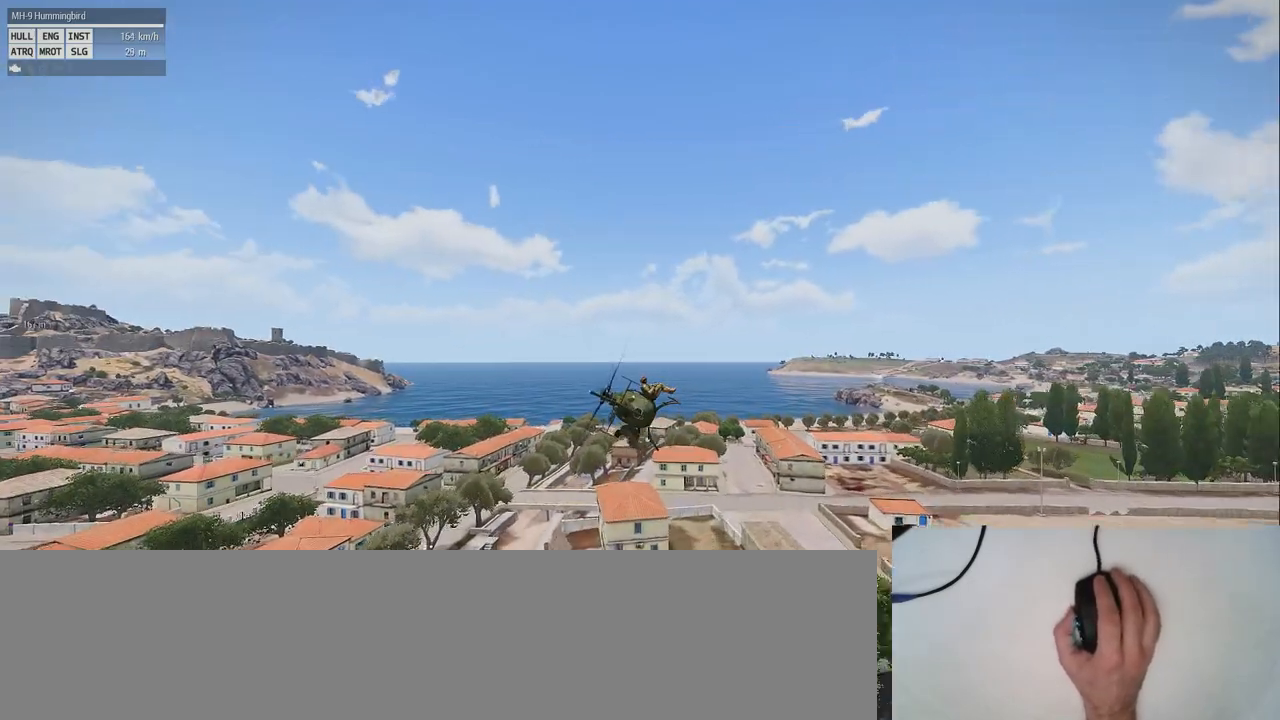
{"keys": ["z"], "mouse": [], "events": [[280, "s", "up"]]}
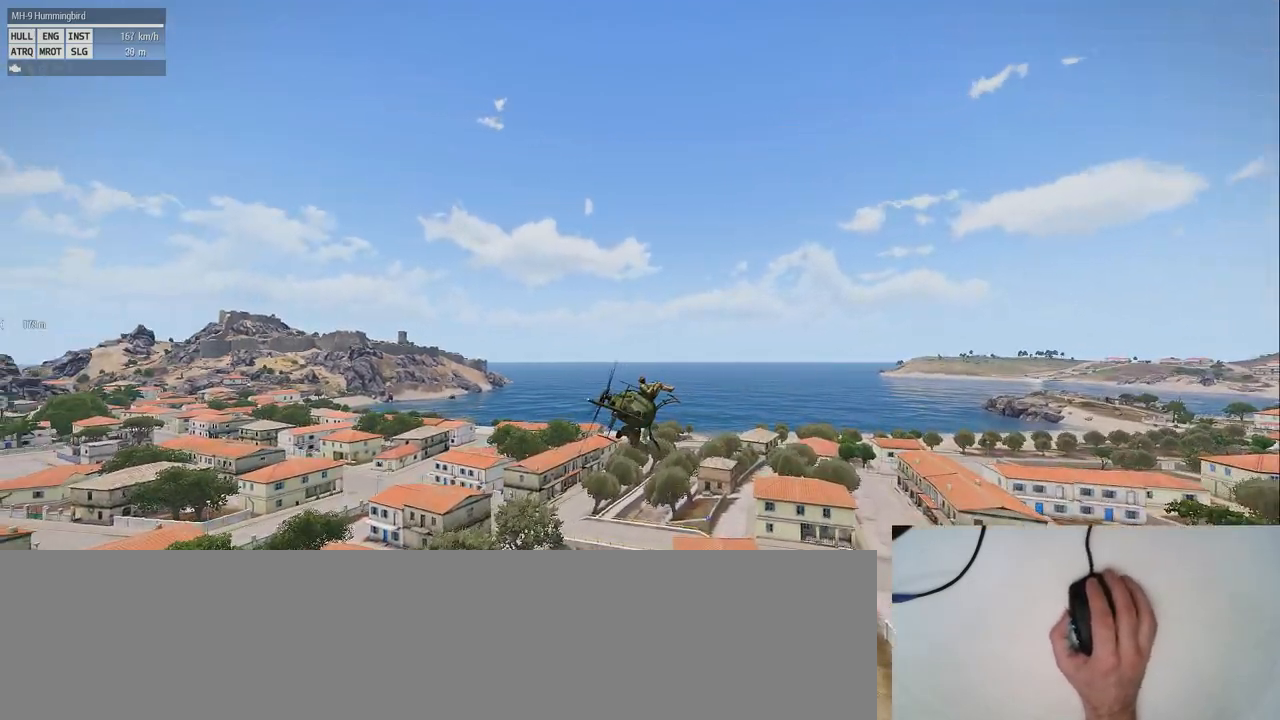
{"keys": ["s", "z"], "mouse": [], "events": [[380, "s", "down"]]}
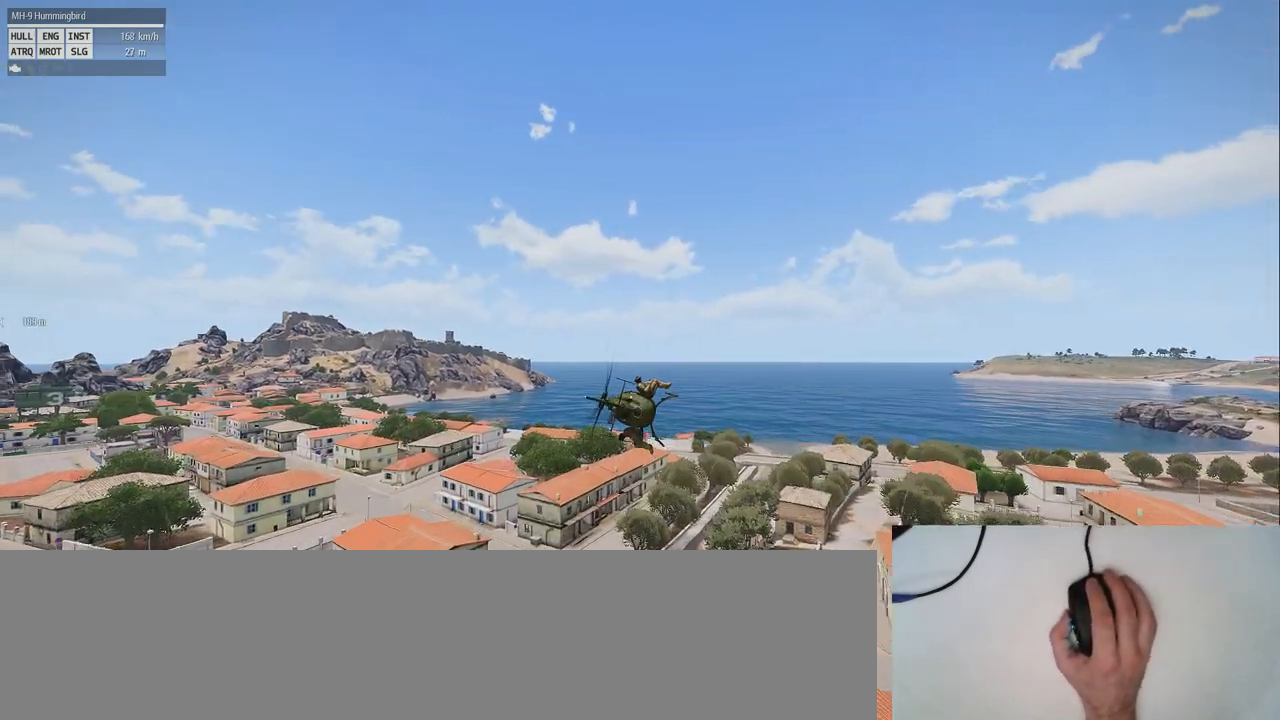
{"keys": ["s", "z"], "mouse": [], "events": []}
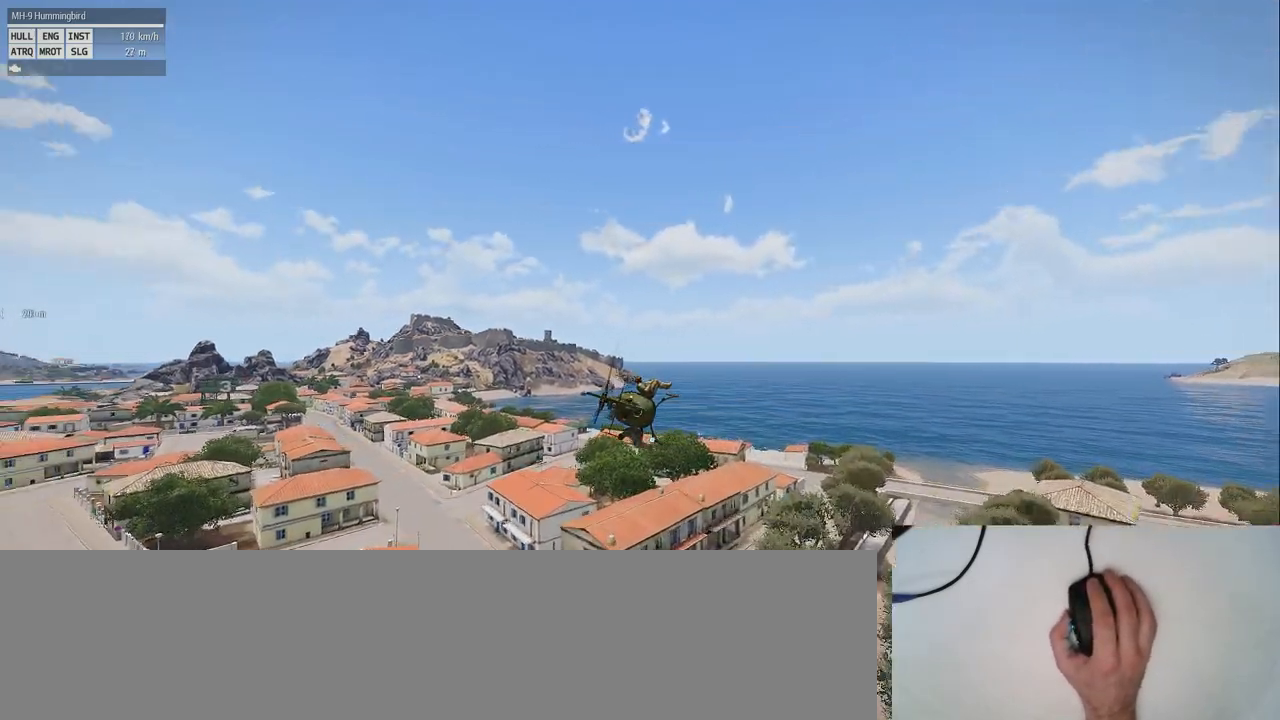
{"keys": ["s", "z"], "mouse": [], "events": []}
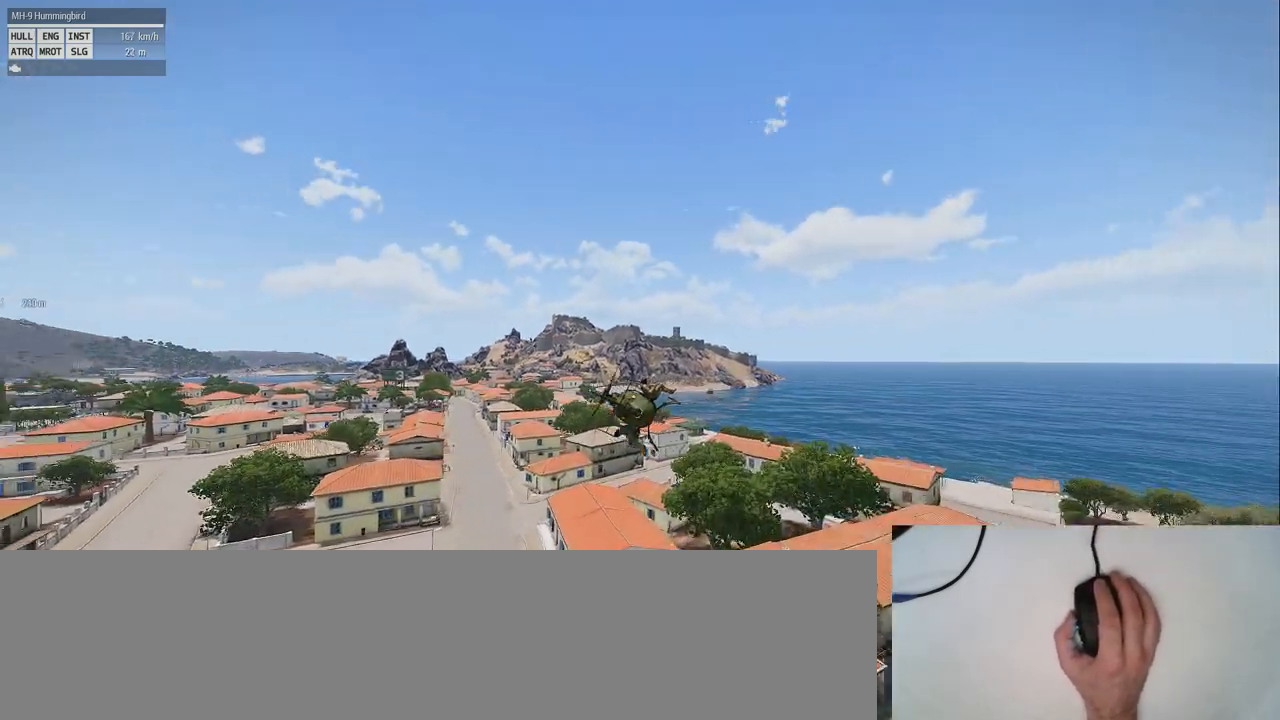
{"keys": ["s", "z"], "mouse": [], "events": []}
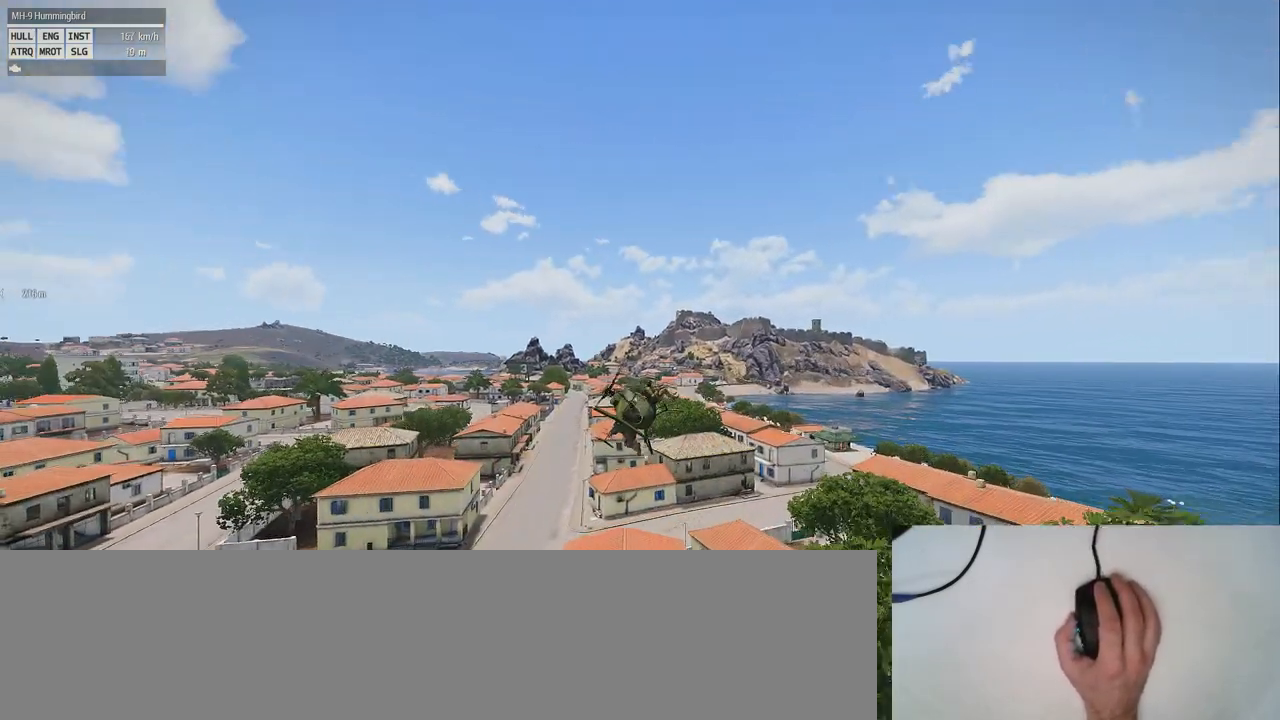
{"keys": ["s", "z"], "mouse": [], "events": []}